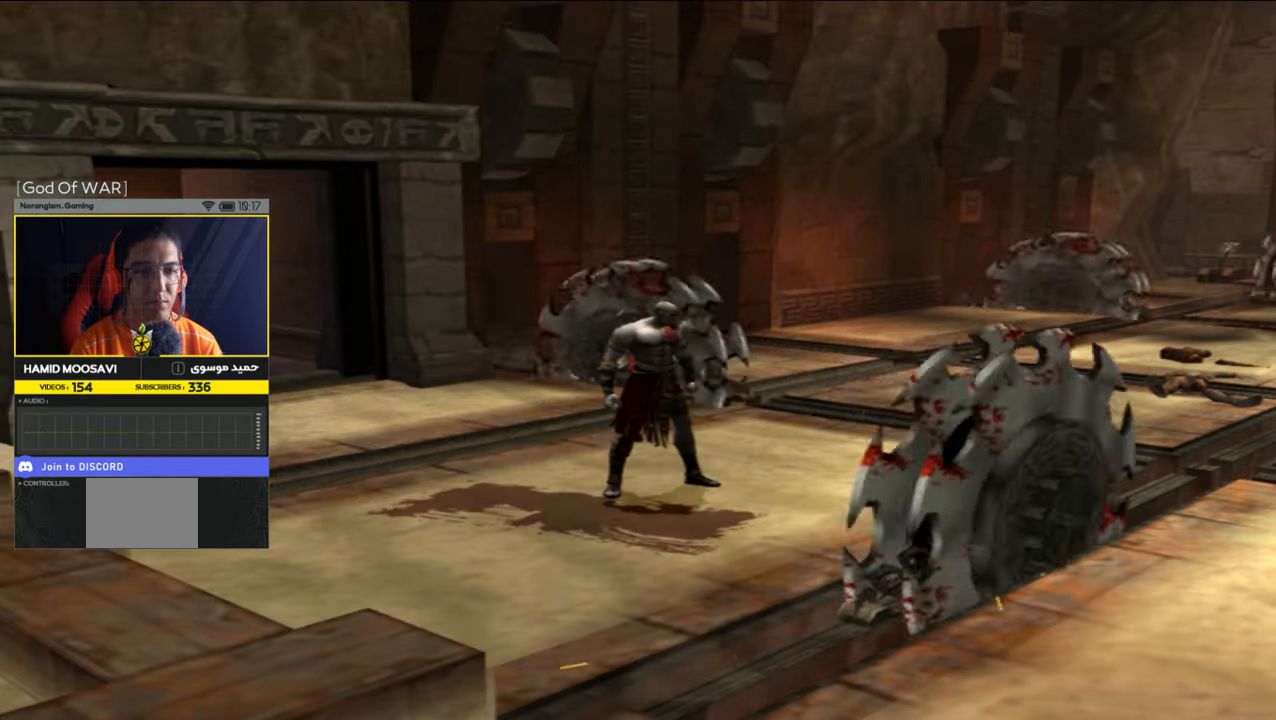
Gameplay with a controller (PlayStation layout); each line is a JSON object with the inputs held at the frame after it. "events" lists button and stick changes between this image and that frame as [ms after this image, input, new state], when the widget could be followed in between.
{"buttons": [], "left_stick": "down-right", "right_stick": "center", "events": [[133, "left_stick", "down"], [200, "left_stick", "down-right"]]}
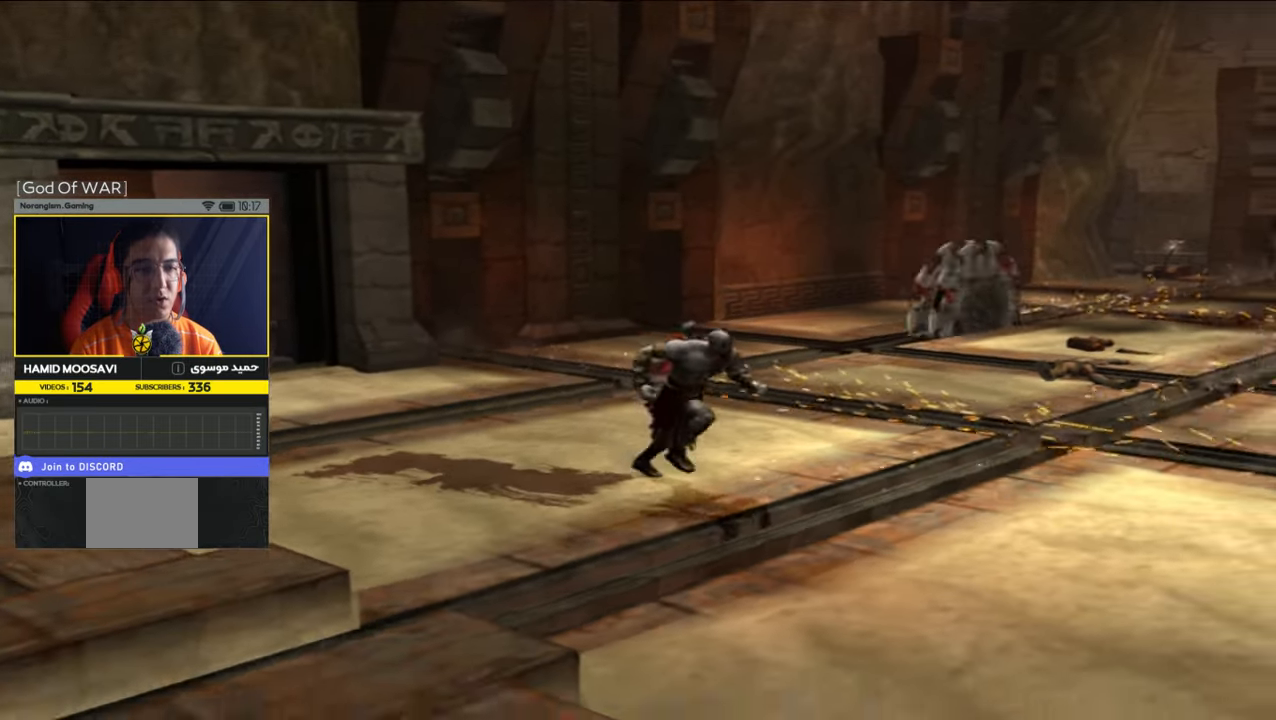
{"buttons": [], "left_stick": "right", "right_stick": "center", "events": [[233, "left_stick", "right"]]}
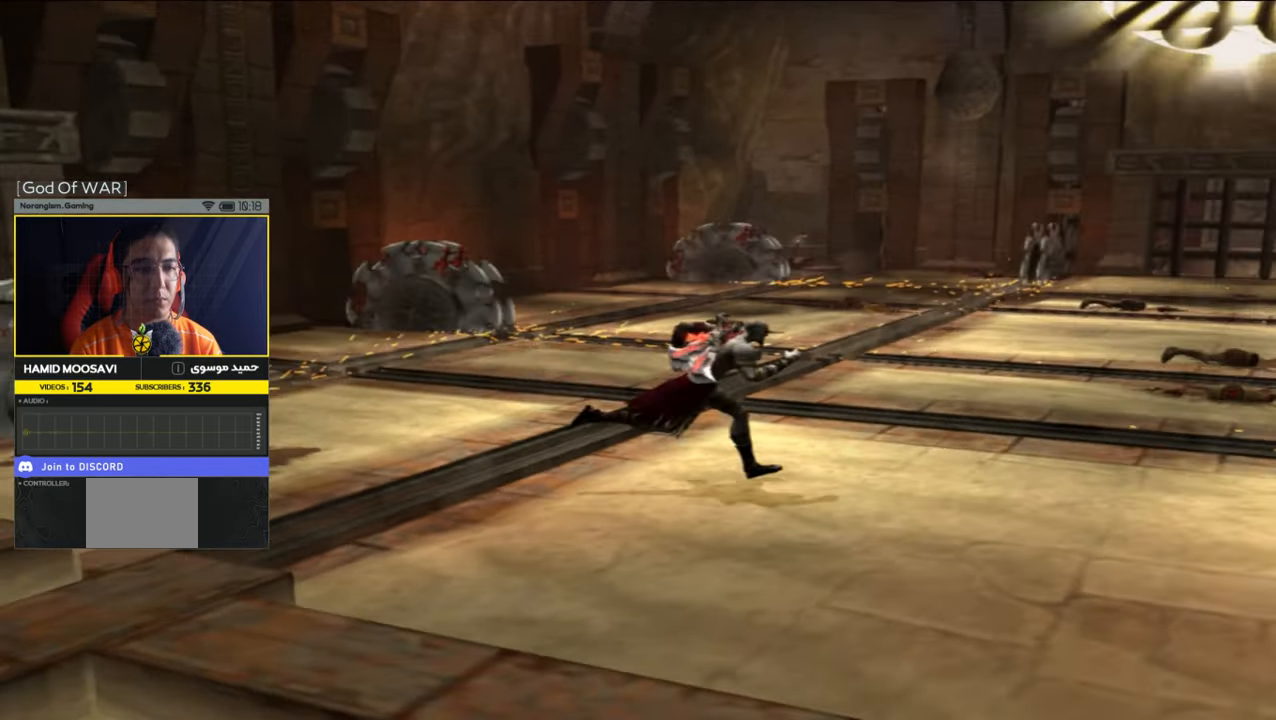
{"buttons": [], "left_stick": "center", "right_stick": "center", "events": [[100, "left_stick", "up-right"], [300, "left_stick", "center"]]}
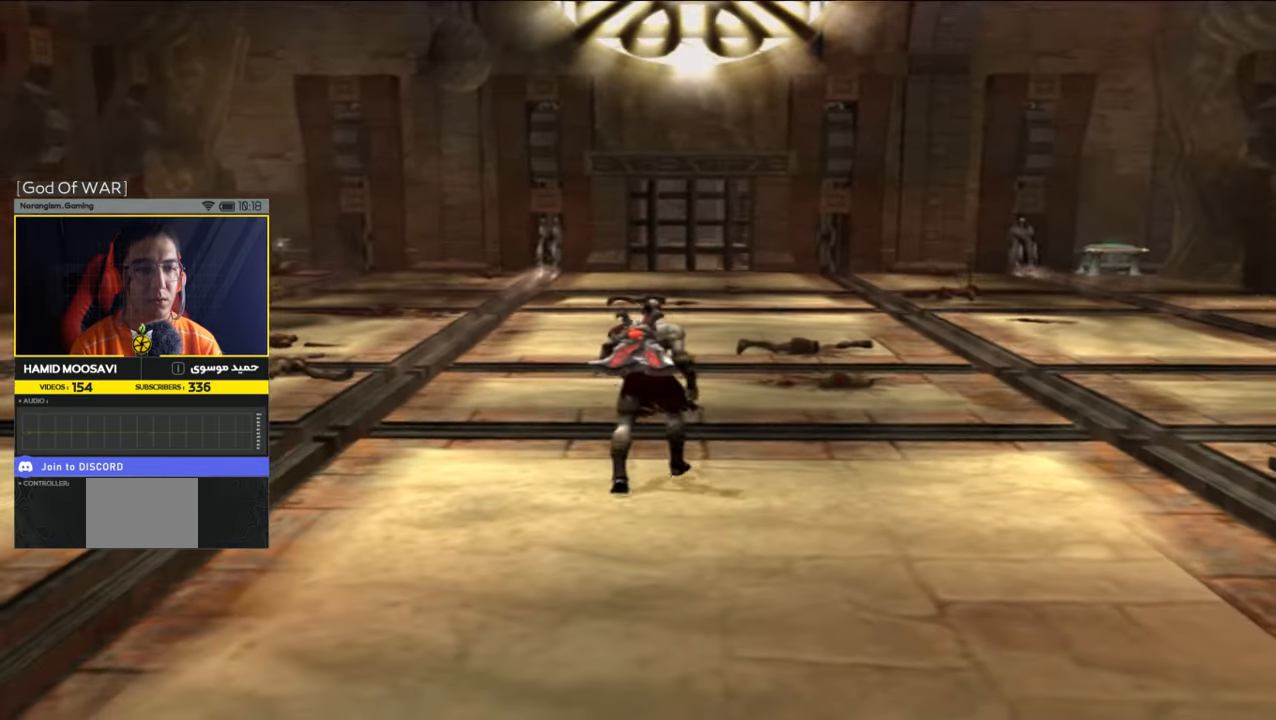
{"buttons": [], "left_stick": "center", "right_stick": "center", "events": []}
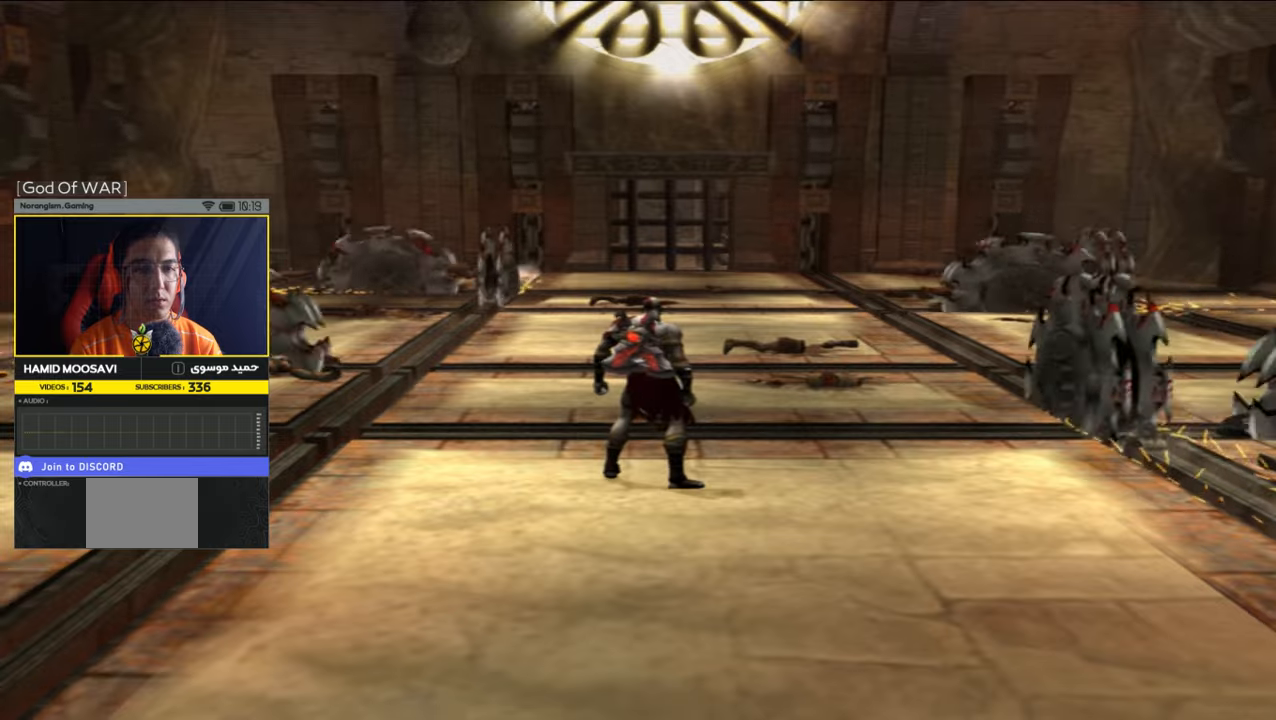
{"buttons": [], "left_stick": "center", "right_stick": "center", "events": []}
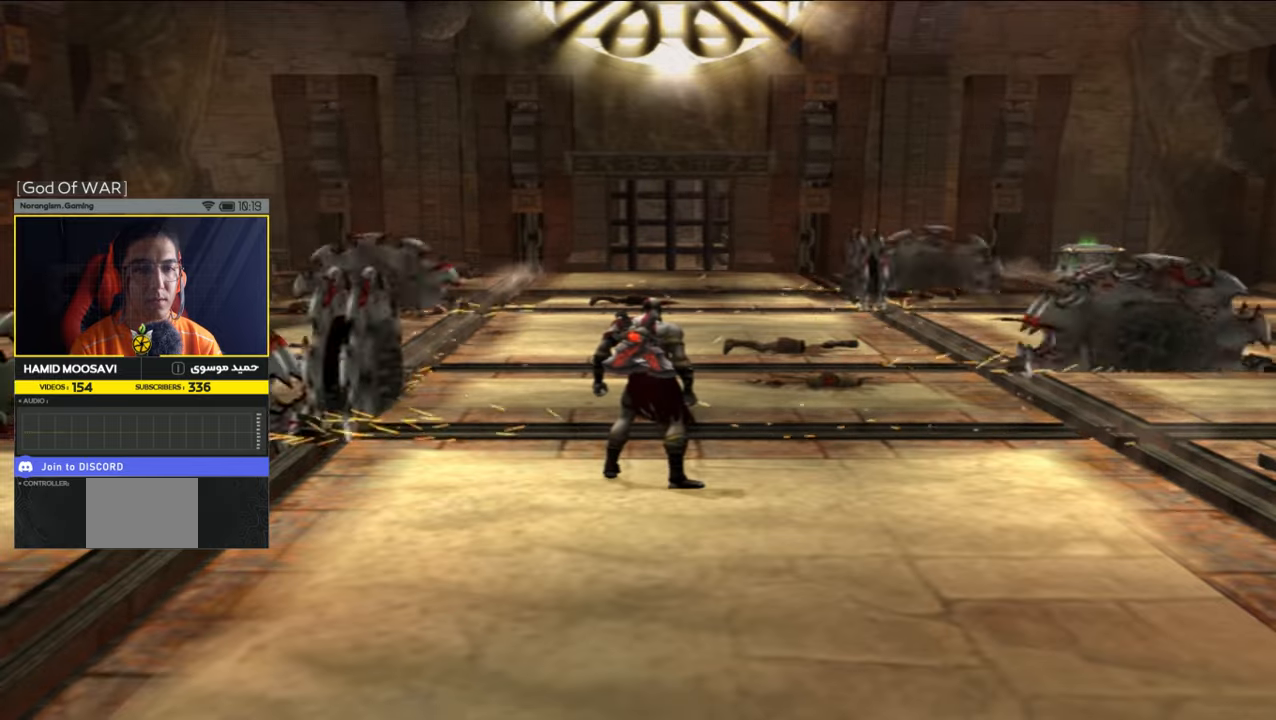
{"buttons": [], "left_stick": "center", "right_stick": "center", "events": [[133, "right_stick", "up"], [300, "right_stick", "center"]]}
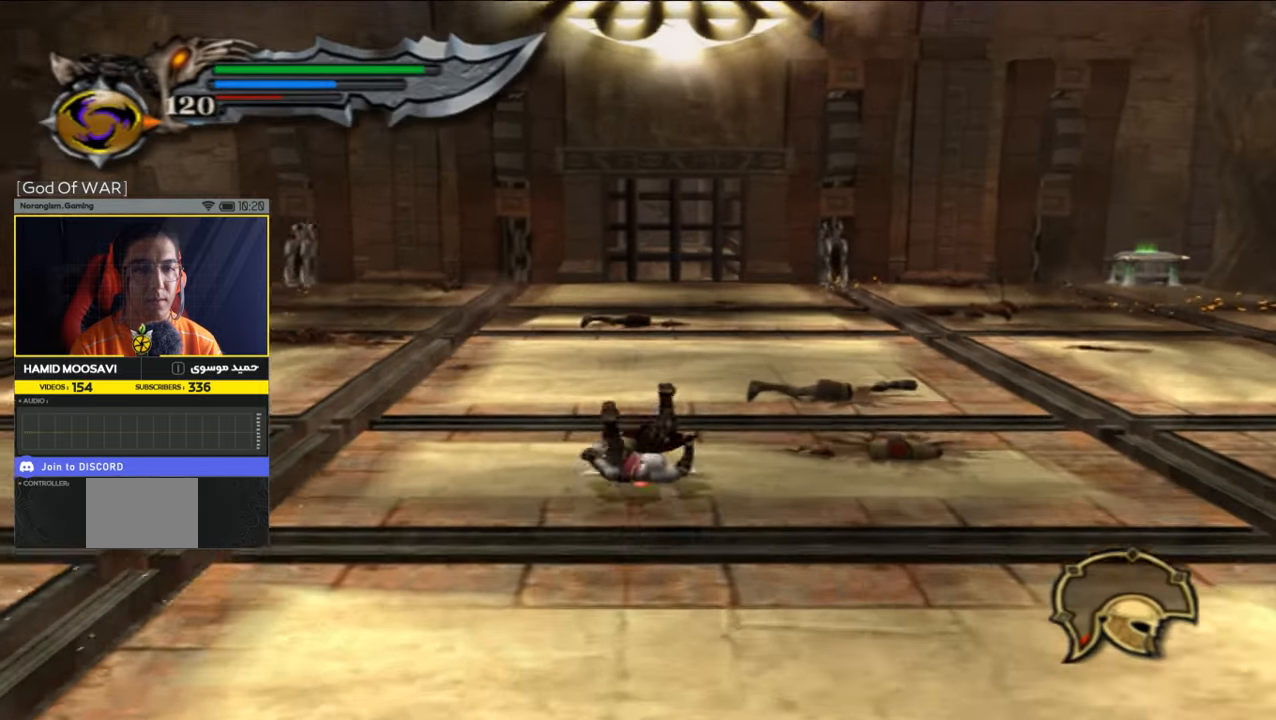
{"buttons": [], "left_stick": "up", "right_stick": "center", "events": [[367, "left_stick", "up"]]}
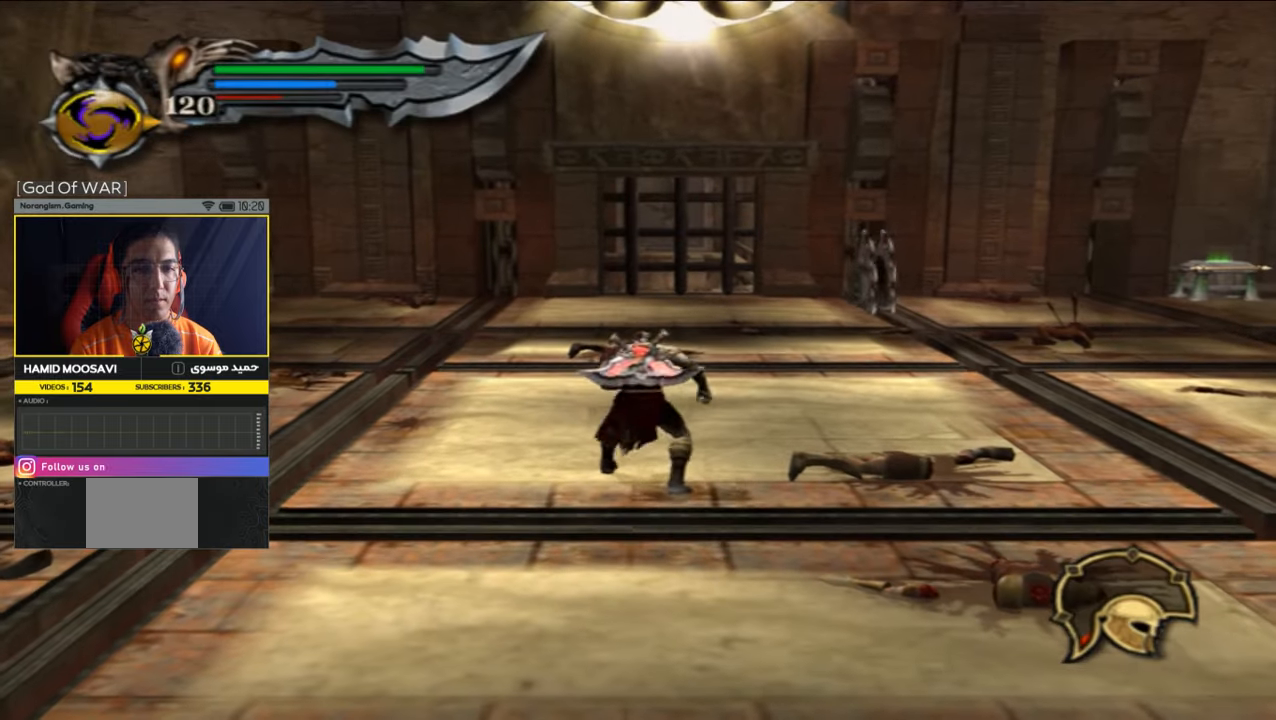
{"buttons": [], "left_stick": "center", "right_stick": "center", "events": [[433, "left_stick", "center"]]}
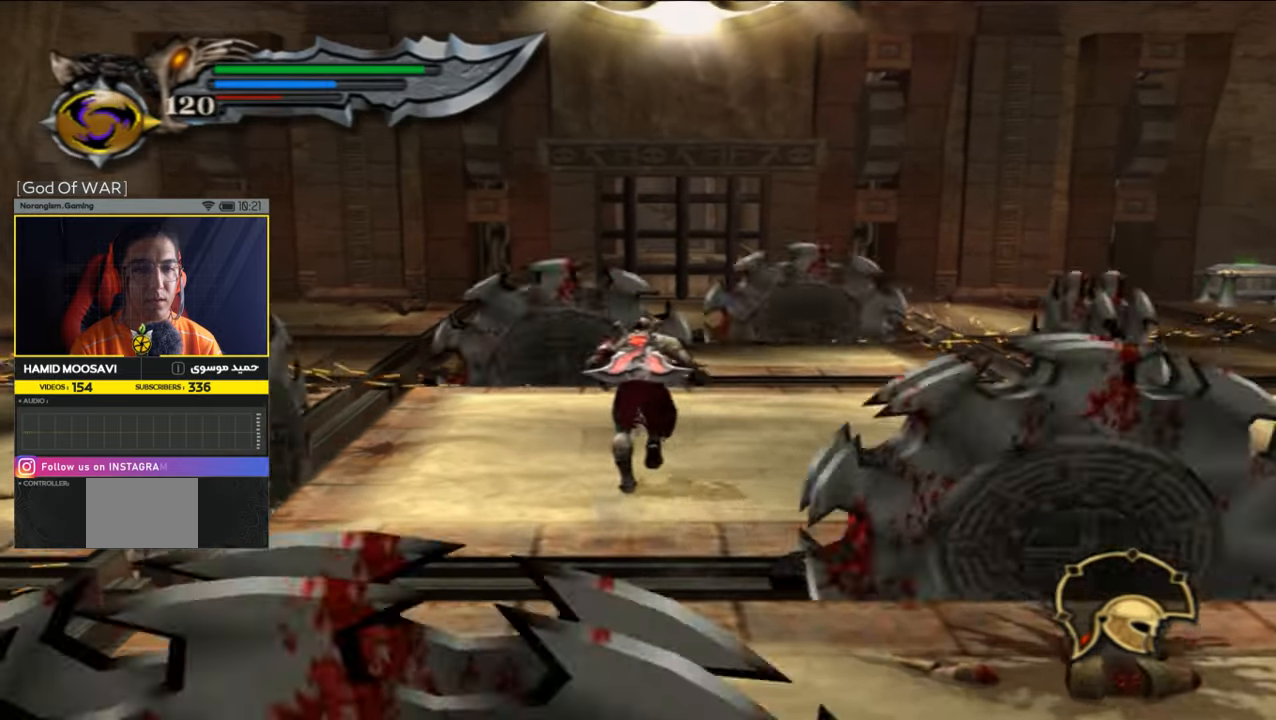
{"buttons": [], "left_stick": "right", "right_stick": "center", "events": [[433, "left_stick", "right"]]}
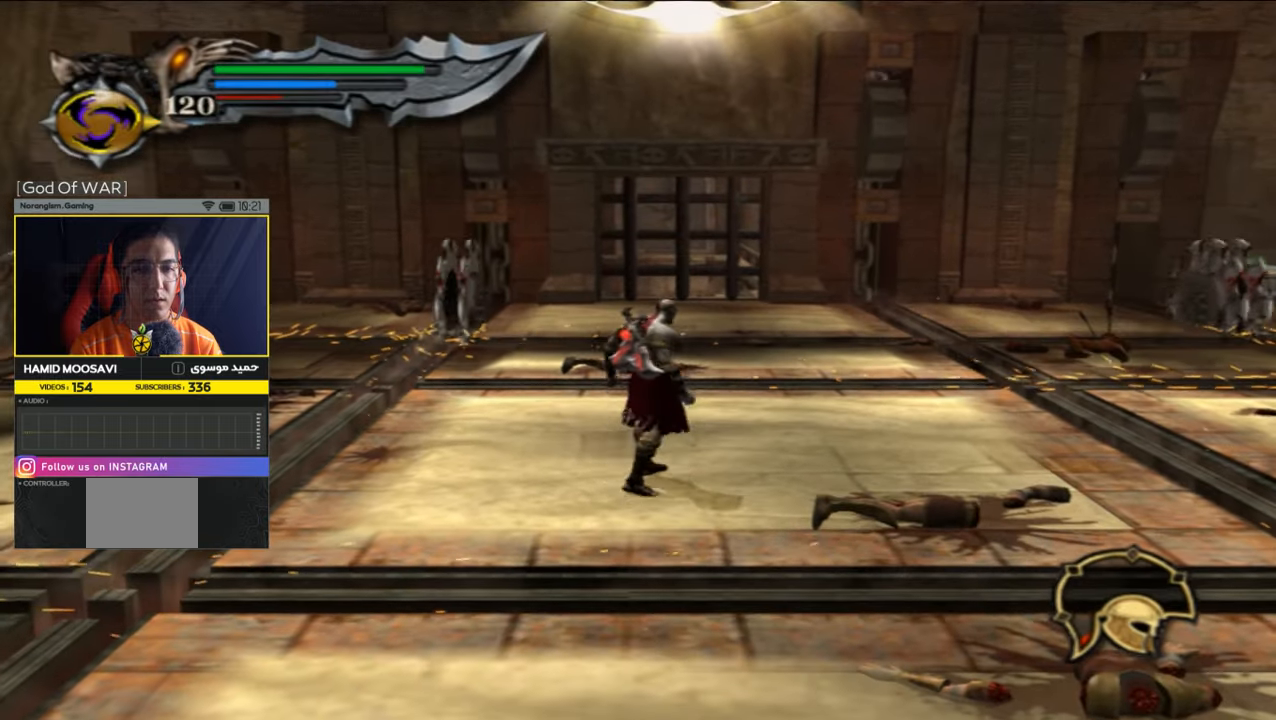
{"buttons": [], "left_stick": "center", "right_stick": "center", "events": [[333, "left_stick", "center"]]}
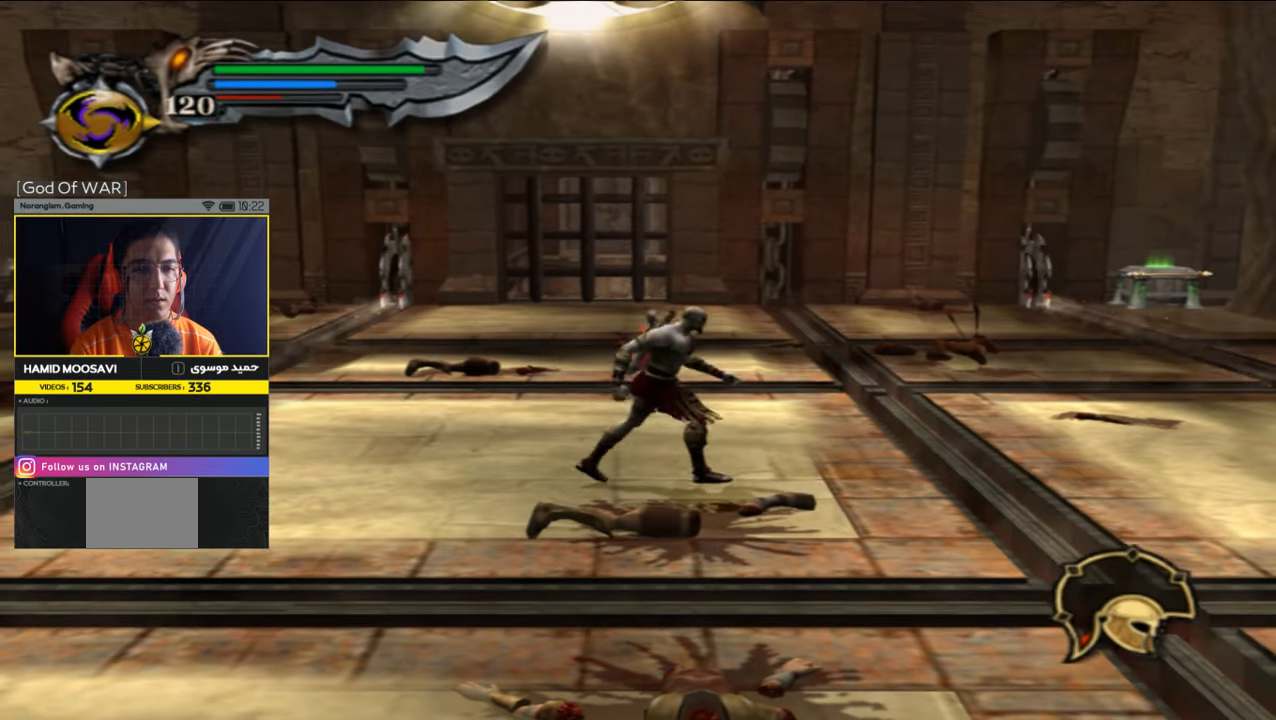
{"buttons": [], "left_stick": "center", "right_stick": "center", "events": []}
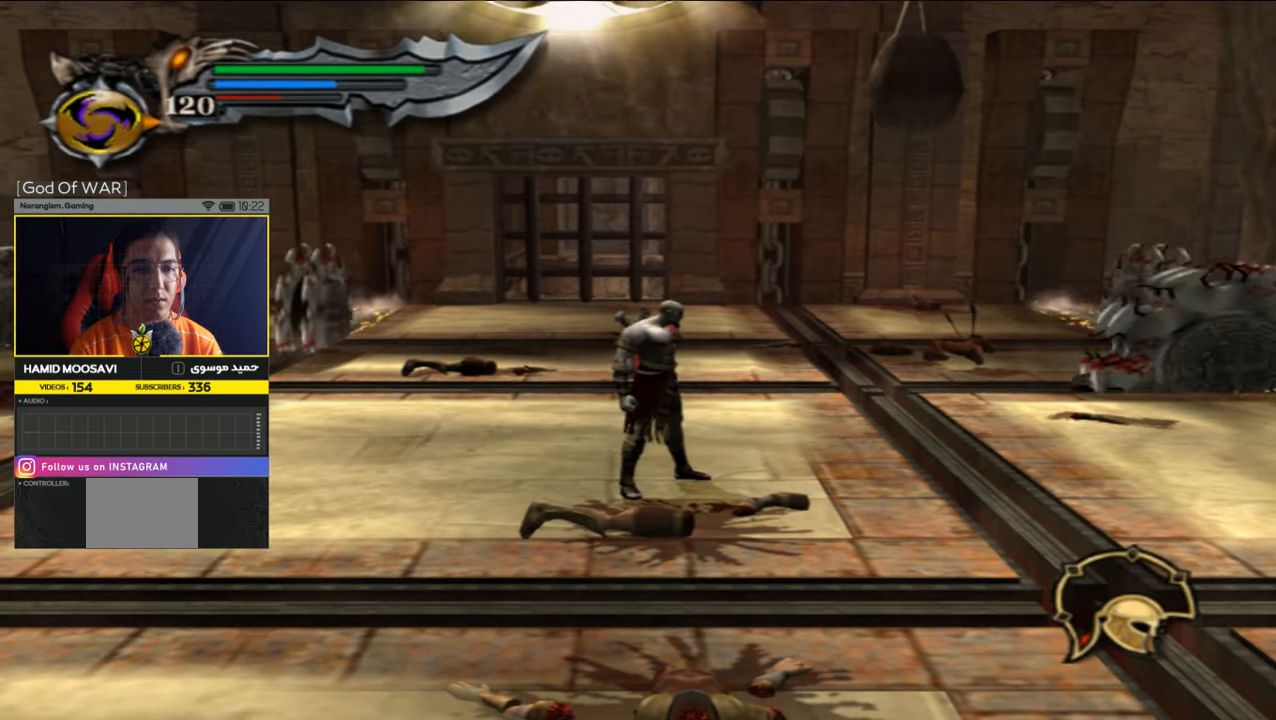
{"buttons": [], "left_stick": "center", "right_stick": "center", "events": []}
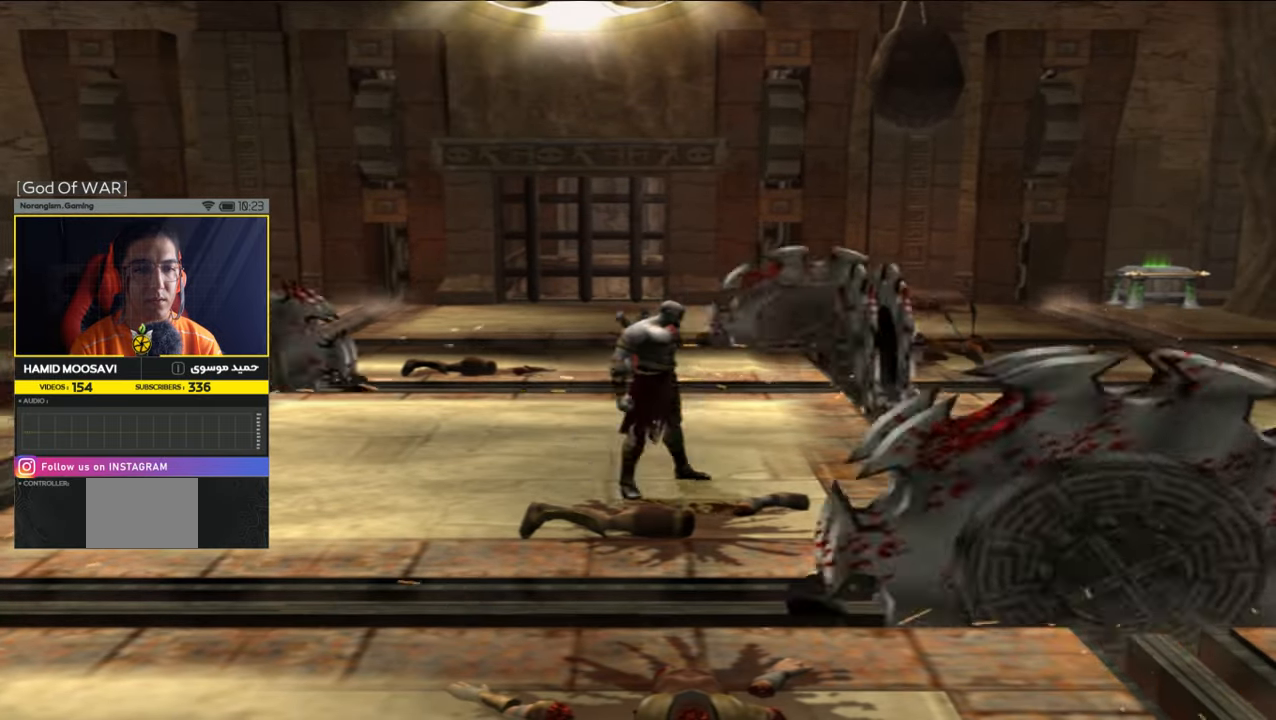
{"buttons": [], "left_stick": "right", "right_stick": "center", "events": [[67, "left_stick", "right"]]}
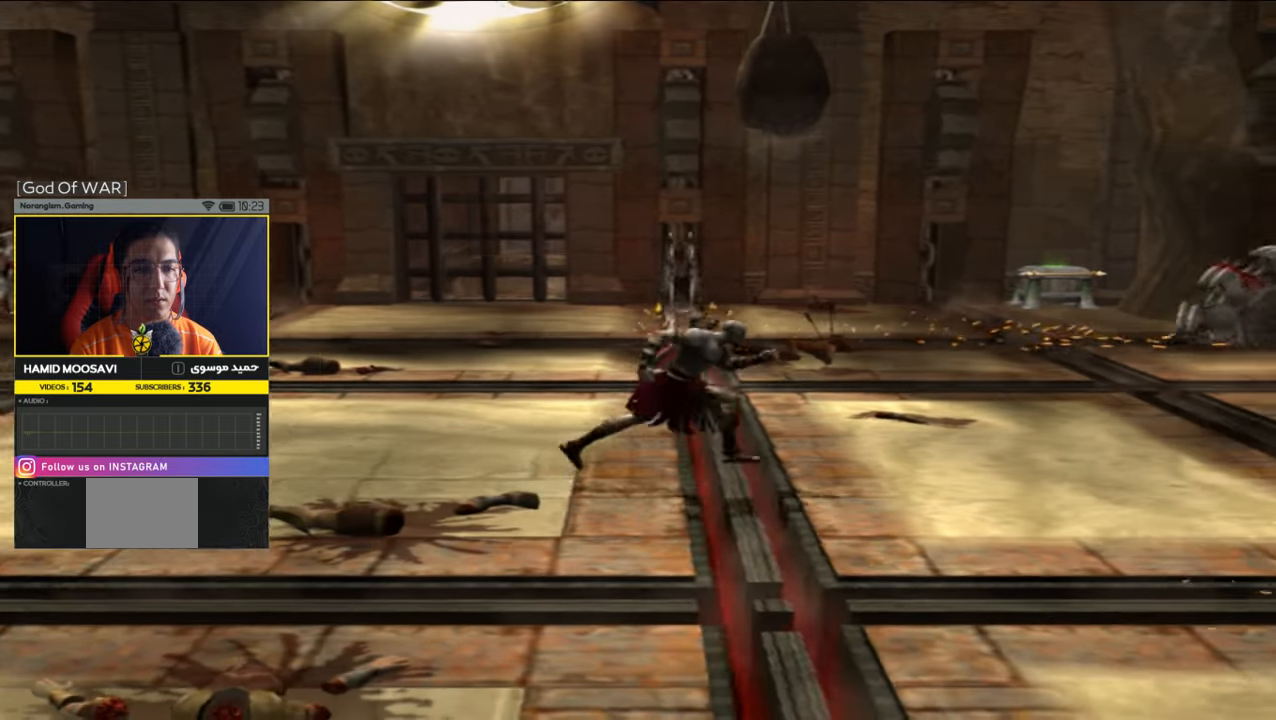
{"buttons": [], "left_stick": "center", "right_stick": "center", "events": [[400, "left_stick", "center"]]}
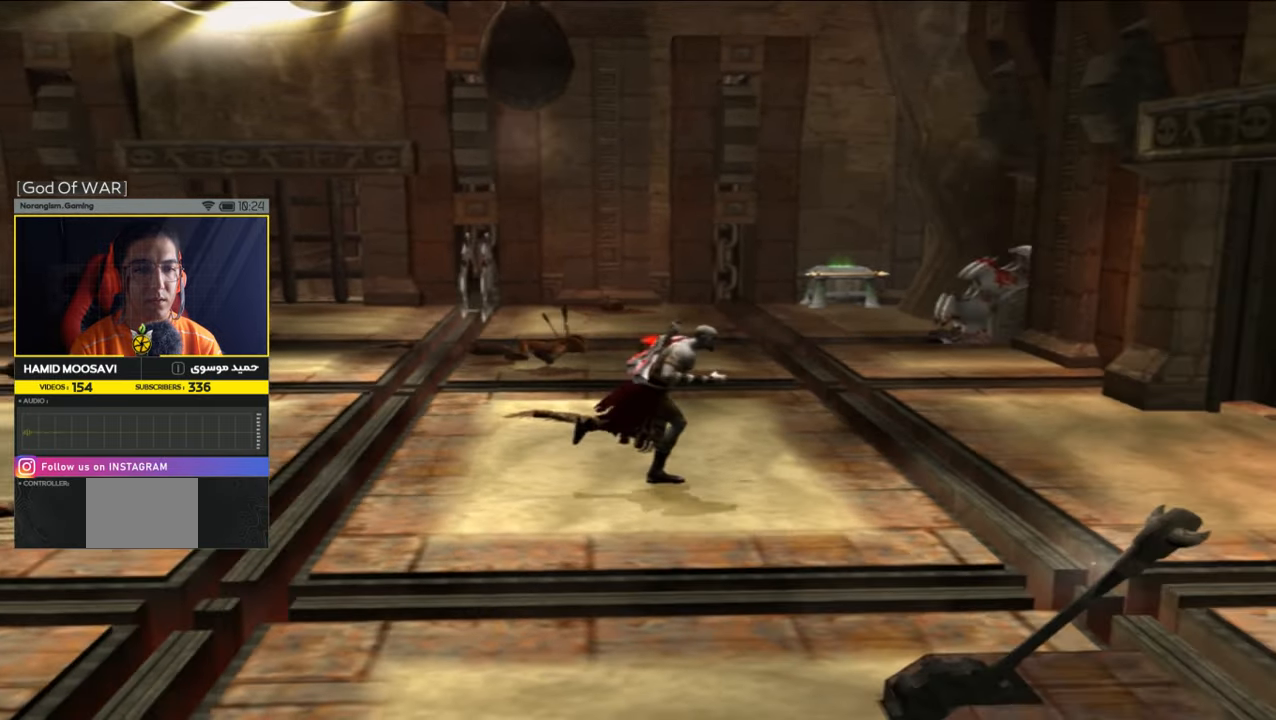
{"buttons": [], "left_stick": "center", "right_stick": "center", "events": []}
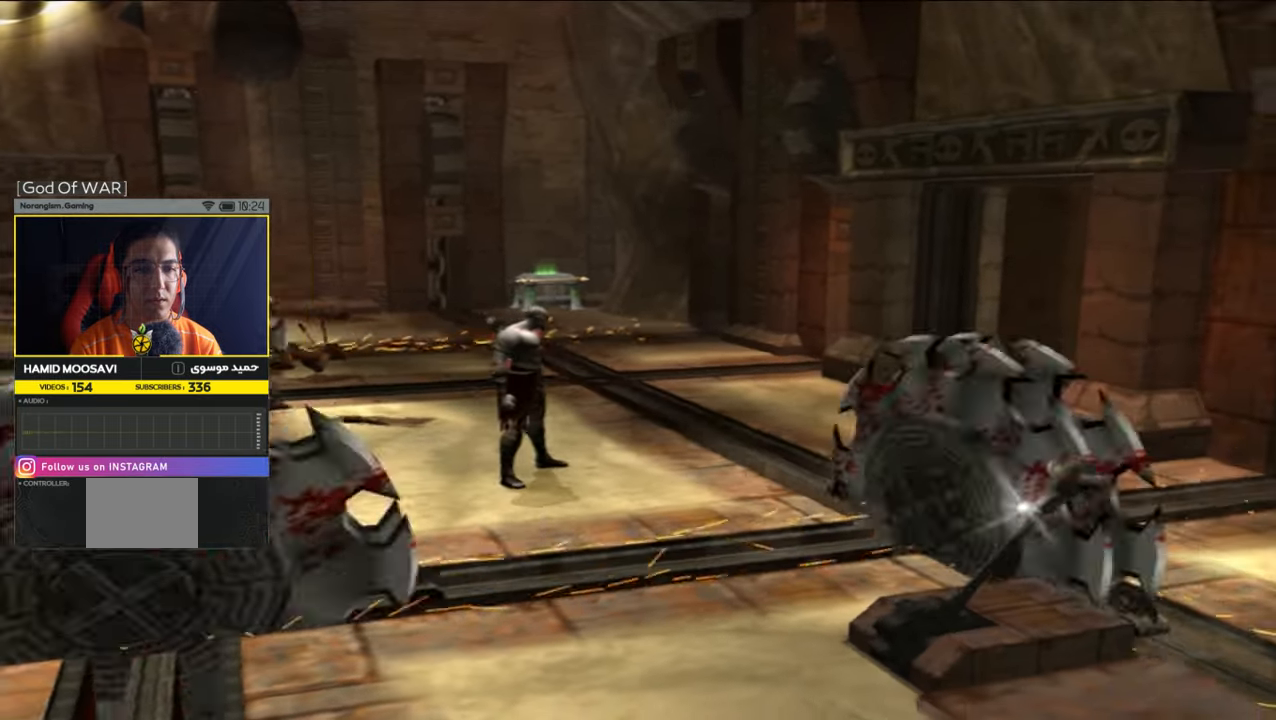
{"buttons": [], "left_stick": "up-right", "right_stick": "center", "events": [[433, "left_stick", "up-right"]]}
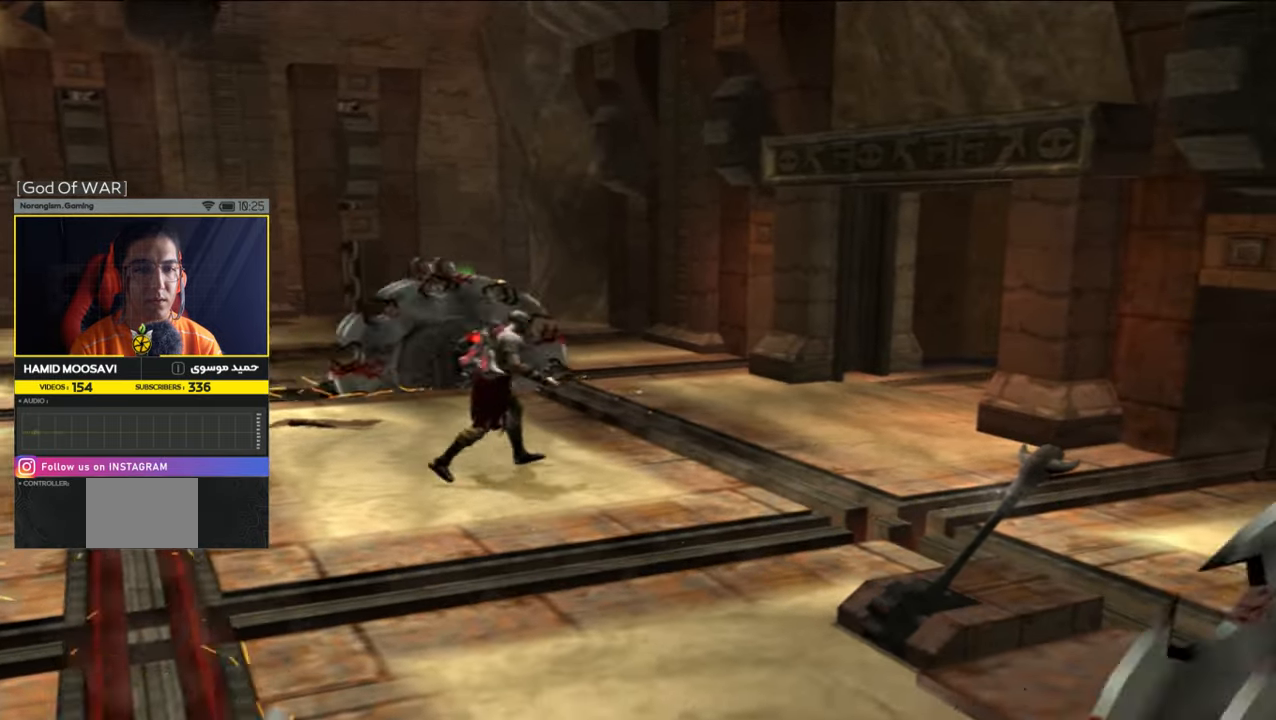
{"buttons": [], "left_stick": "up-right", "right_stick": "center", "events": []}
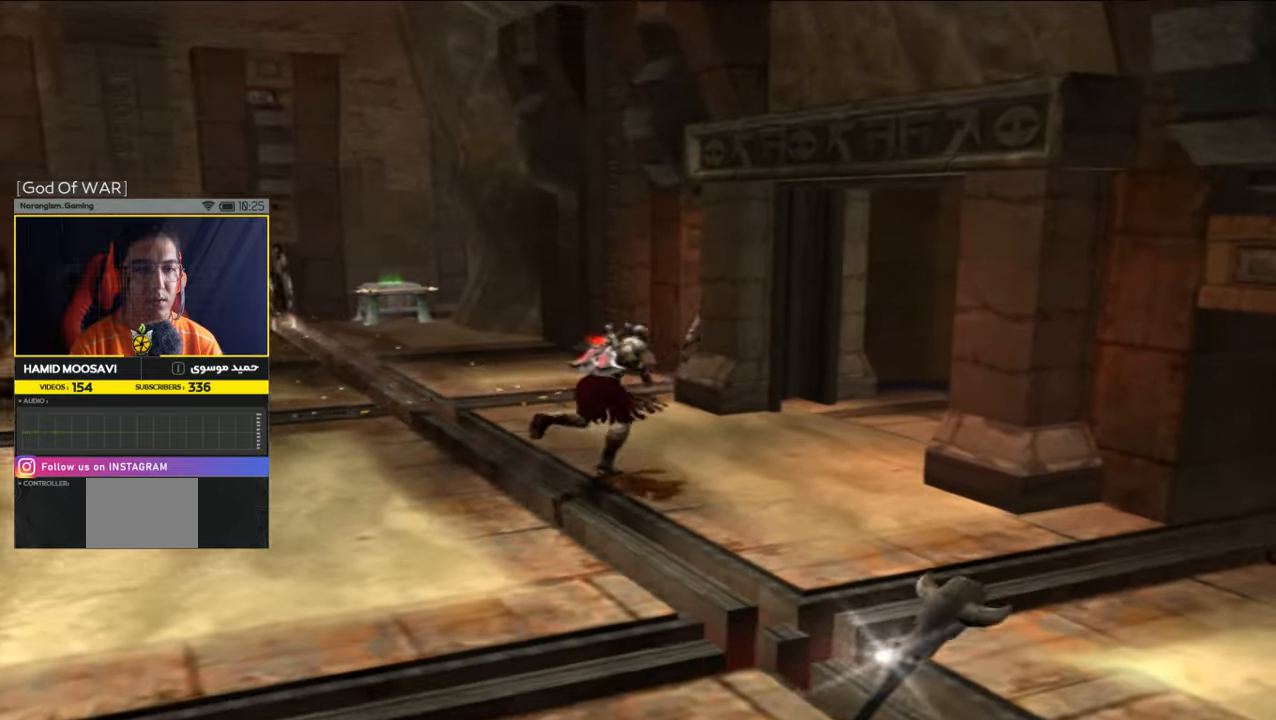
{"buttons": [], "left_stick": "up-right", "right_stick": "center", "events": []}
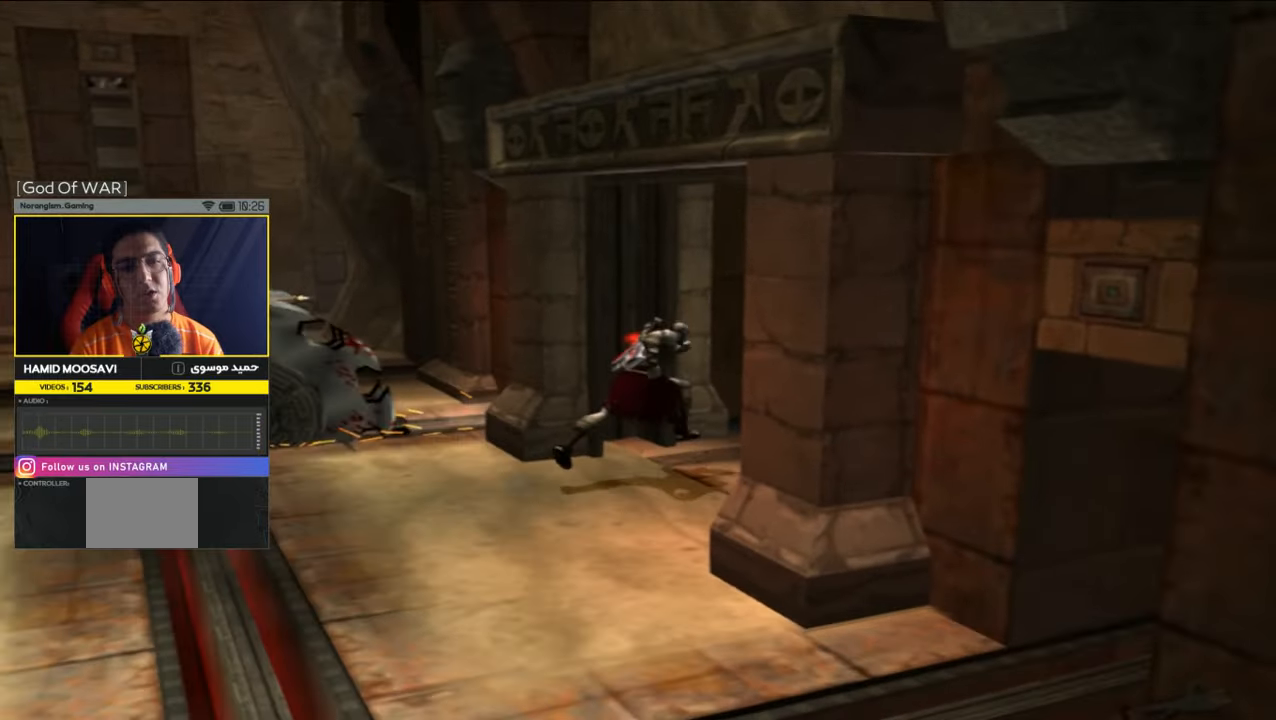
{"buttons": [], "left_stick": "up-right", "right_stick": "center", "events": []}
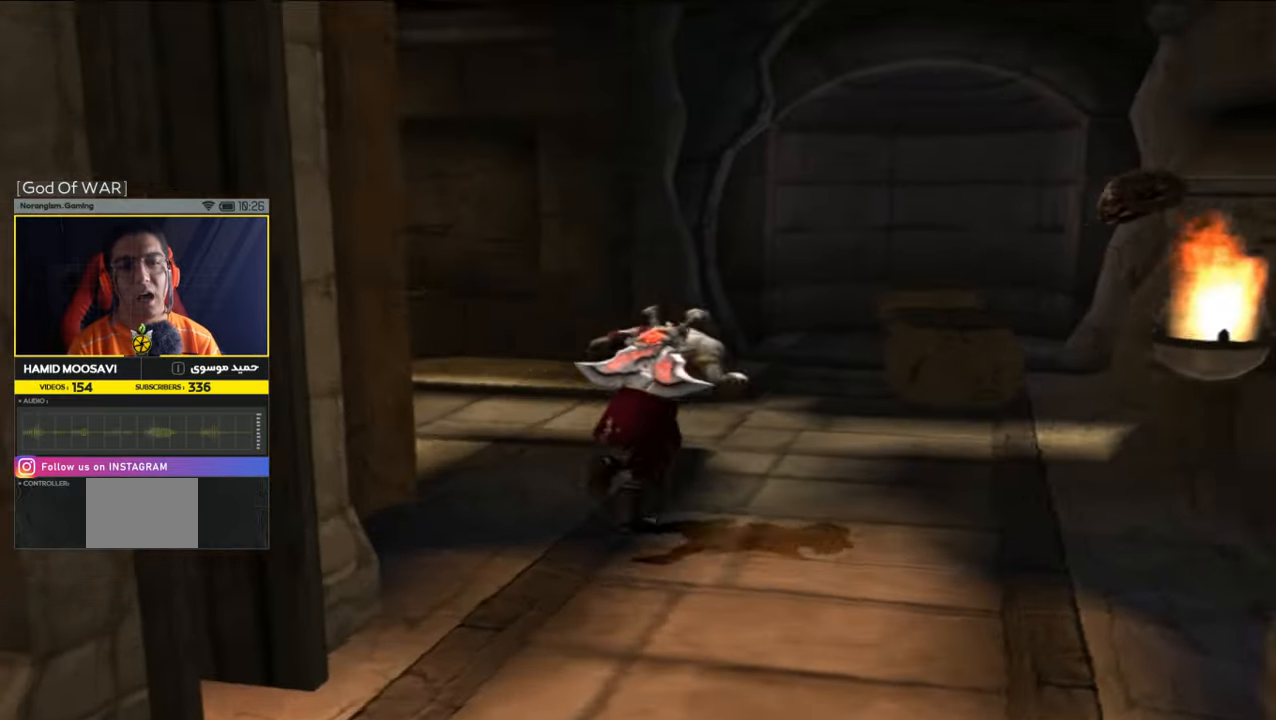
{"buttons": [], "left_stick": "left", "right_stick": "center", "events": [[267, "left_stick", "up-left"], [433, "left_stick", "left"]]}
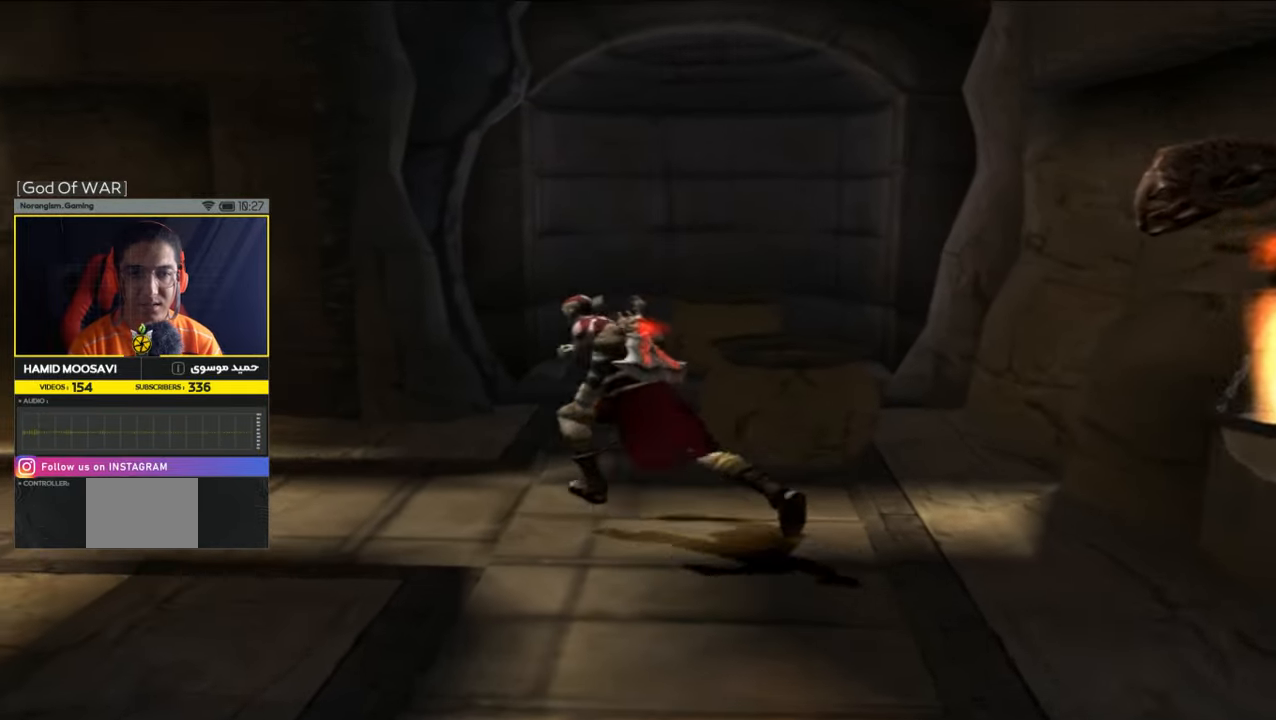
{"buttons": ["SQUARE"], "left_stick": "up-left", "right_stick": "center", "events": [[467, "SQUARE", "down"], [467, "left_stick", "up-left"]]}
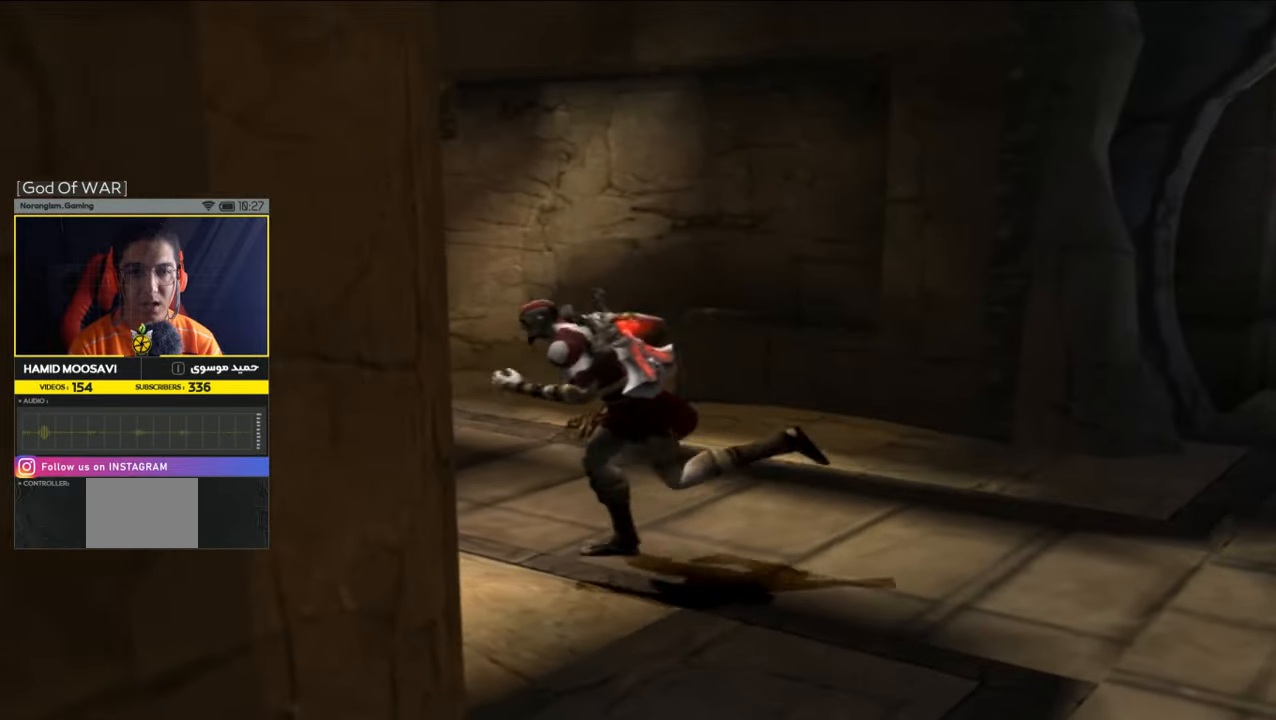
{"buttons": [], "left_stick": "up", "right_stick": "center", "events": [[67, "SQUARE", "up"], [133, "left_stick", "up"], [367, "SQUARE", "down"], [500, "SQUARE", "up"]]}
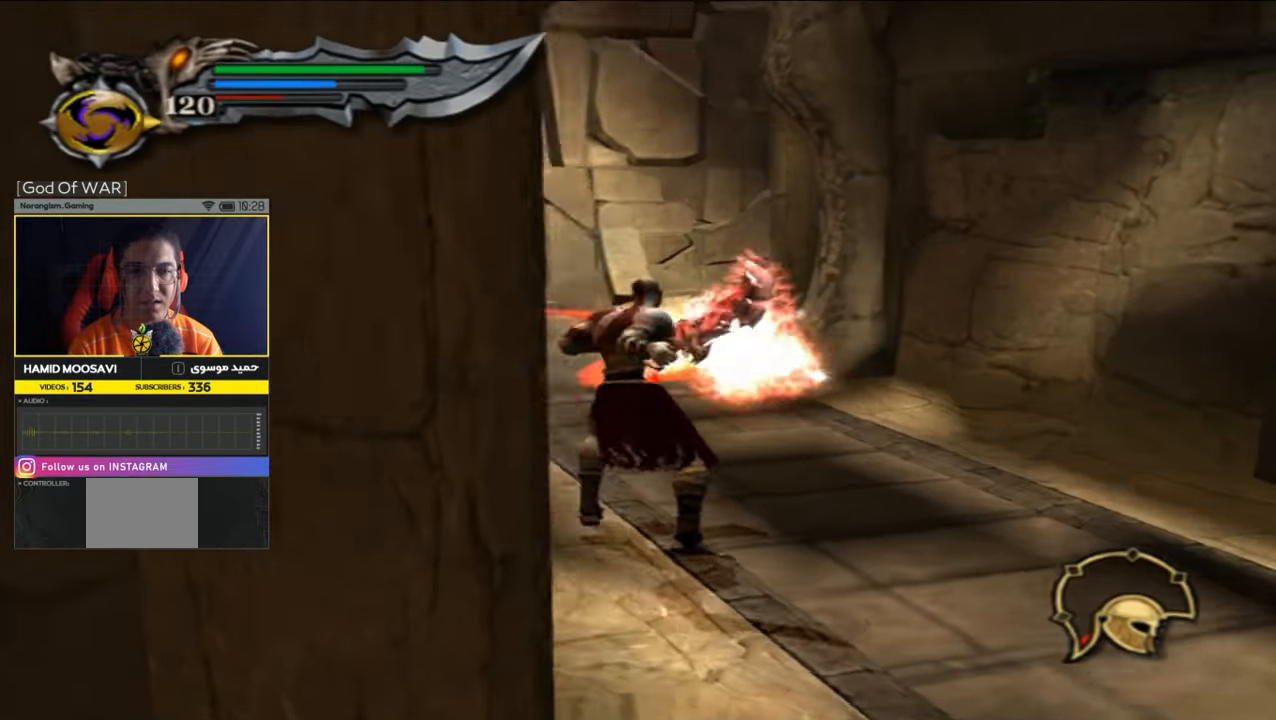
{"buttons": [], "left_stick": "up", "right_stick": "center", "events": [[200, "SQUARE", "down"], [267, "SQUARE", "up"], [400, "SQUARE", "down"], [467, "SQUARE", "up"]]}
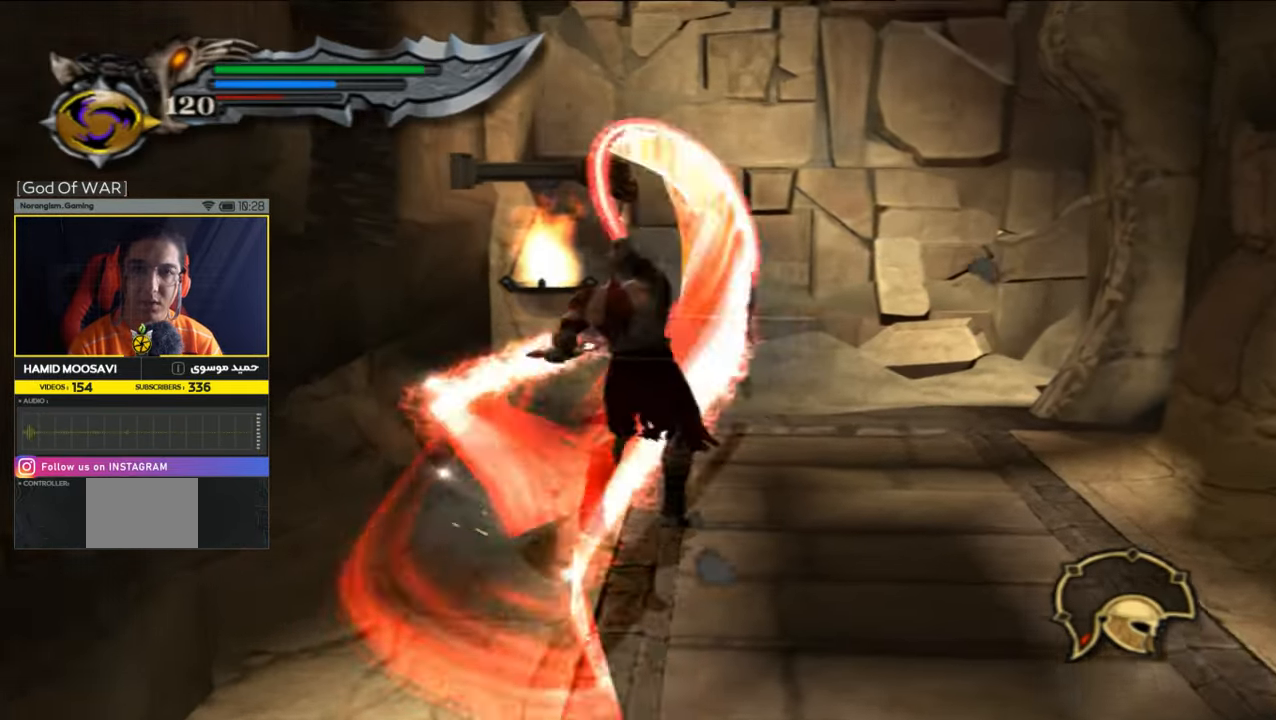
{"buttons": ["SQUARE"], "left_stick": "up-right", "right_stick": "center", "events": [[67, "SQUARE", "down"], [133, "SQUARE", "up"], [233, "SQUARE", "down"], [267, "left_stick", "up-right"], [367, "SQUARE", "up"], [433, "SQUARE", "down"]]}
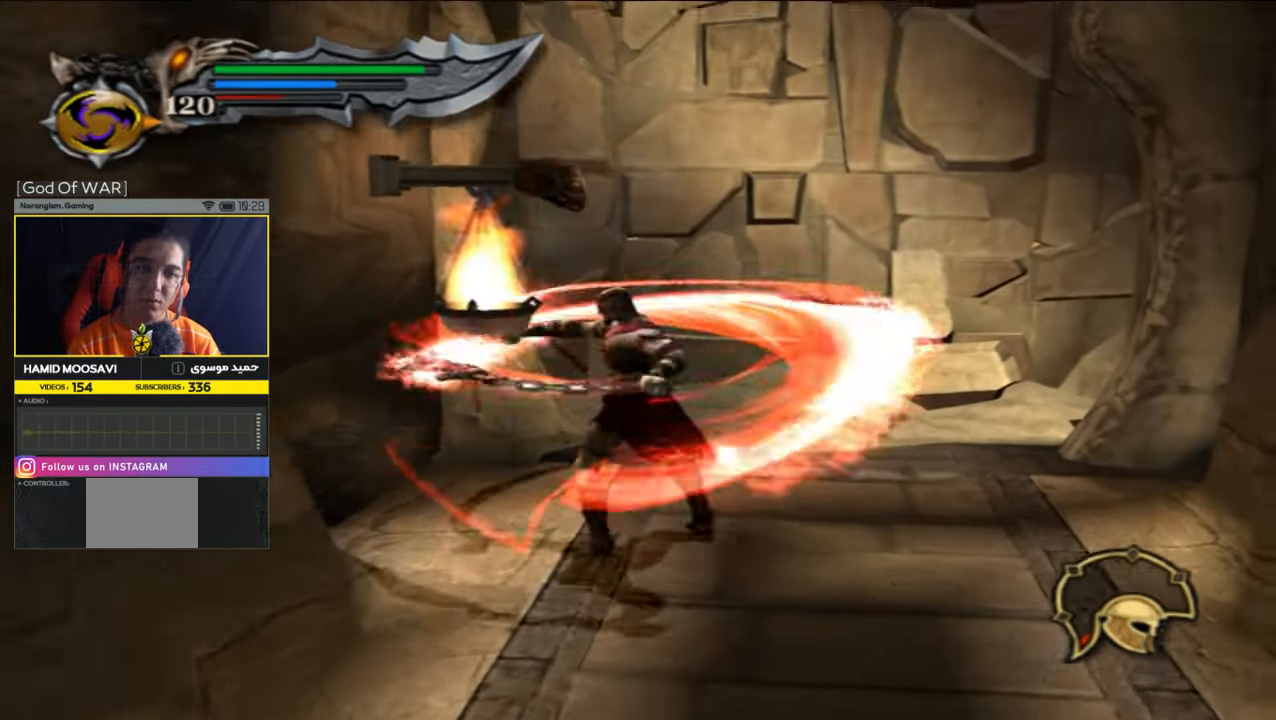
{"buttons": [], "left_stick": "up-right", "right_stick": "center", "events": [[33, "SQUARE", "up"], [100, "SQUARE", "down"], [367, "SQUARE", "up"]]}
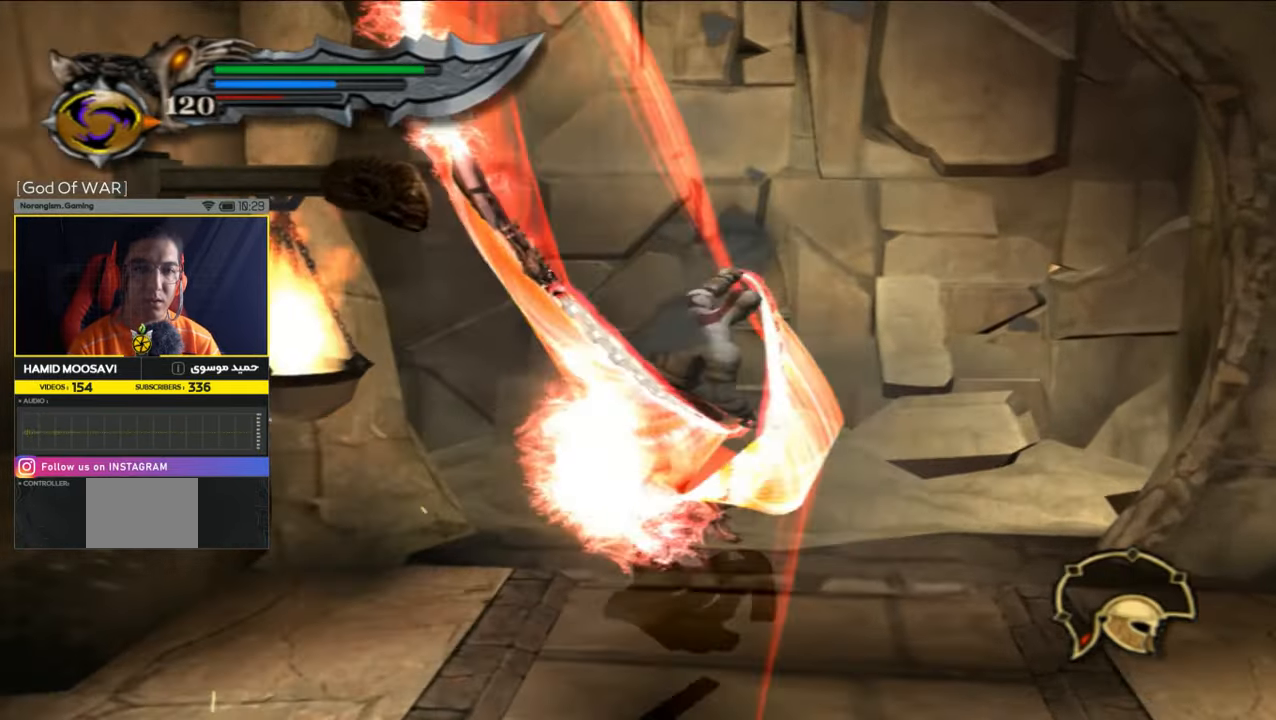
{"buttons": ["TRIANGLE"], "left_stick": "up-right", "right_stick": "center", "events": [[67, "TRIANGLE", "down"]]}